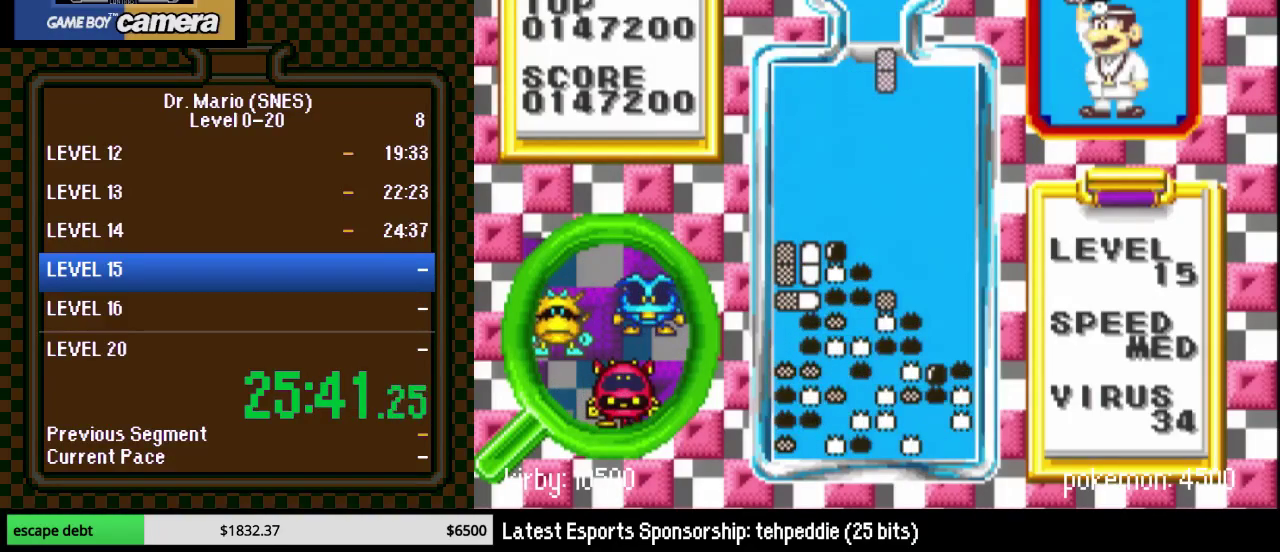
Gameplay with a controller (Nintendo layout); each line is a JSON object with the inputs held at the frame after it. "events" lists button and stick changes between this image and that frame as [ms after this image, input, new state], when the widget could be followed in between. Not read: L3 R3.
{"buttons": ["DPAD_DOWN"], "events": [[167, "Y", "up"], [217, "DPAD_DOWN", "down"]]}
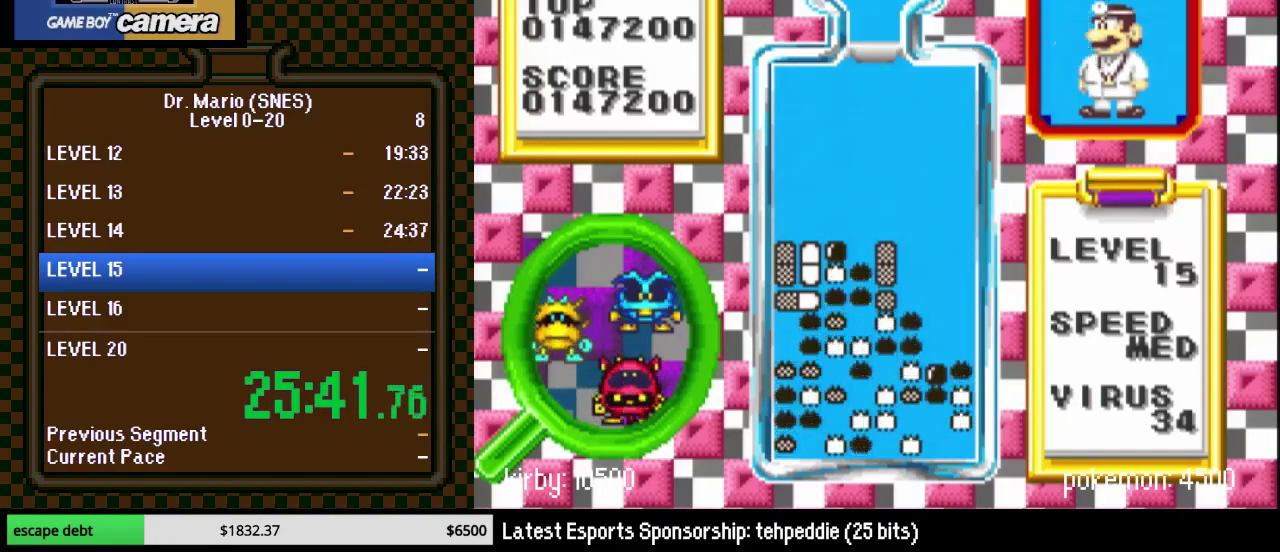
{"buttons": [], "events": [[67, "DPAD_LEFT", "down"], [133, "DPAD_DOWN", "up"], [183, "DPAD_DOWN", "down"], [283, "DPAD_DOWN", "up"], [317, "DPAD_LEFT", "up"], [417, "DPAD_LEFT", "down"], [500, "DPAD_LEFT", "up"]]}
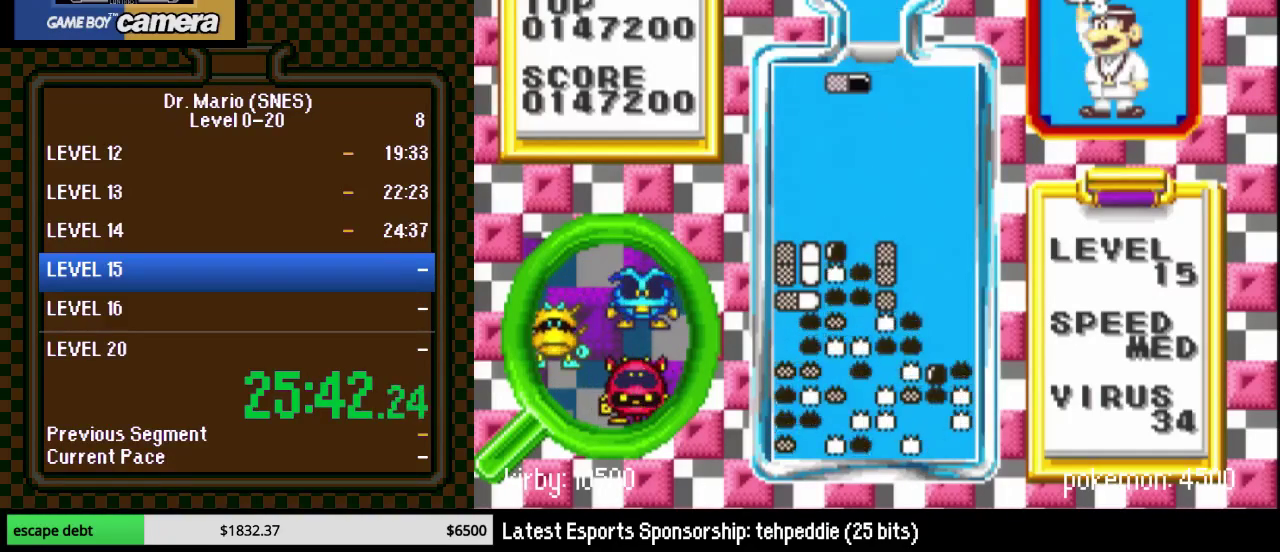
{"buttons": ["DPAD_DOWN"], "events": [[67, "DPAD_LEFT", "down"], [317, "DPAD_DOWN", "down"], [317, "DPAD_LEFT", "up"]]}
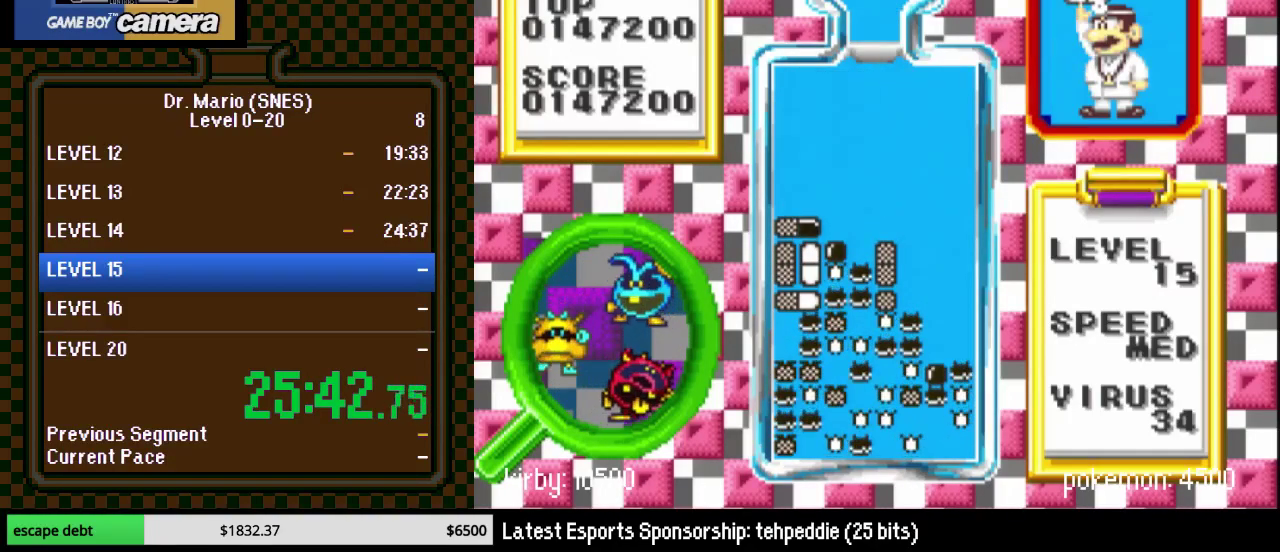
{"buttons": ["DPAD_RIGHT"], "events": [[283, "DPAD_DOWN", "up"], [500, "DPAD_RIGHT", "down"]]}
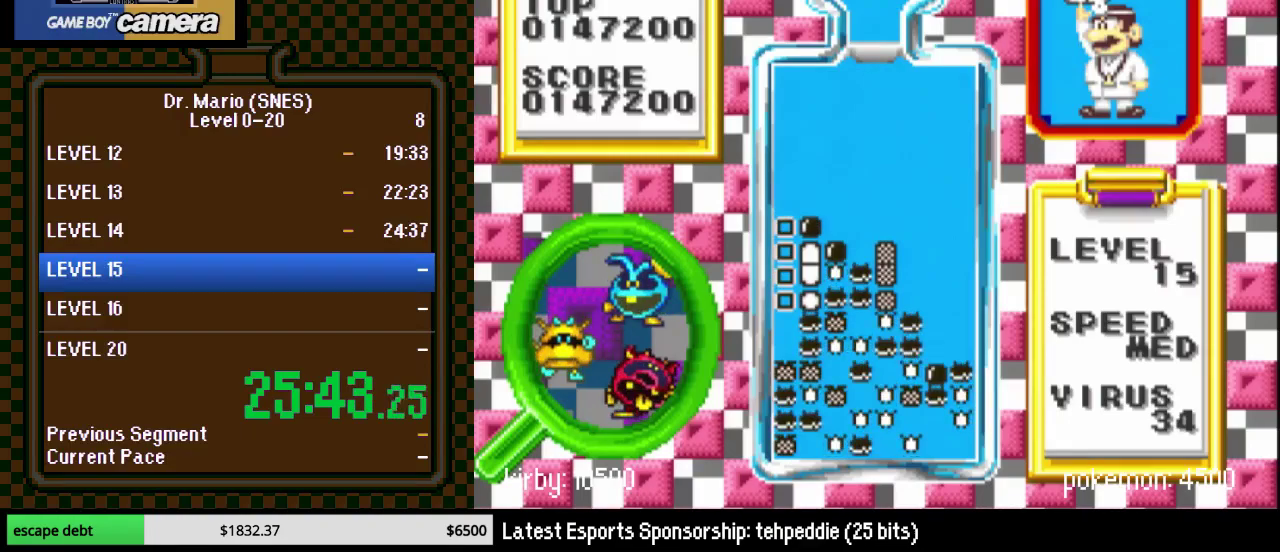
{"buttons": [], "events": [[467, "DPAD_RIGHT", "up"]]}
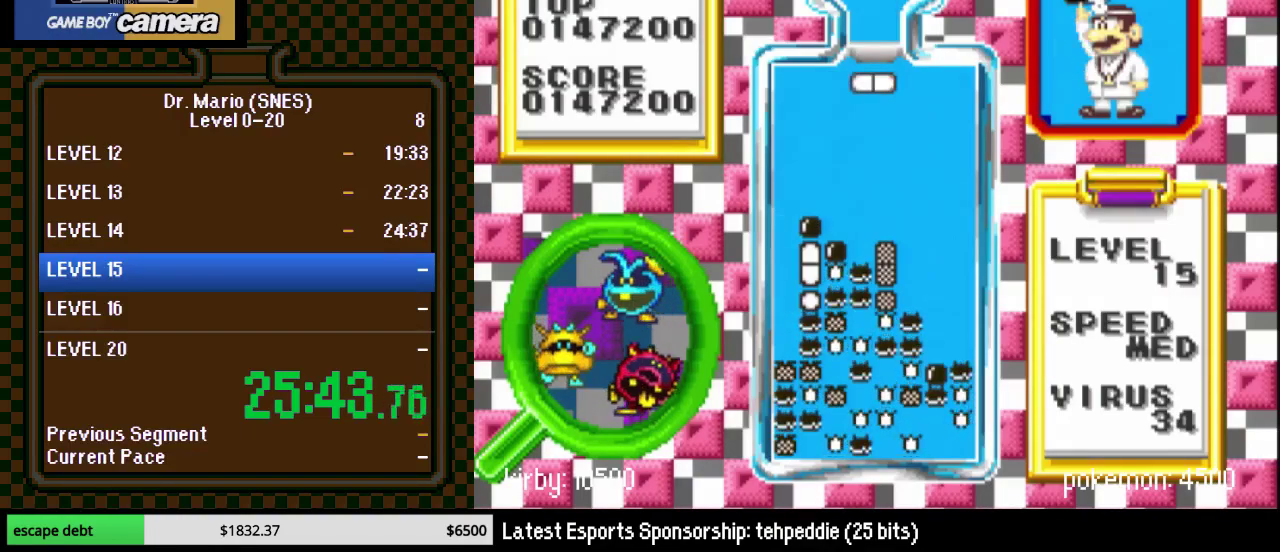
{"buttons": ["DPAD_RIGHT"], "events": [[100, "DPAD_RIGHT", "down"], [117, "Y", "down"], [183, "DPAD_RIGHT", "up"], [283, "DPAD_RIGHT", "down"], [283, "Y", "up"], [383, "DPAD_RIGHT", "up"], [467, "DPAD_RIGHT", "down"]]}
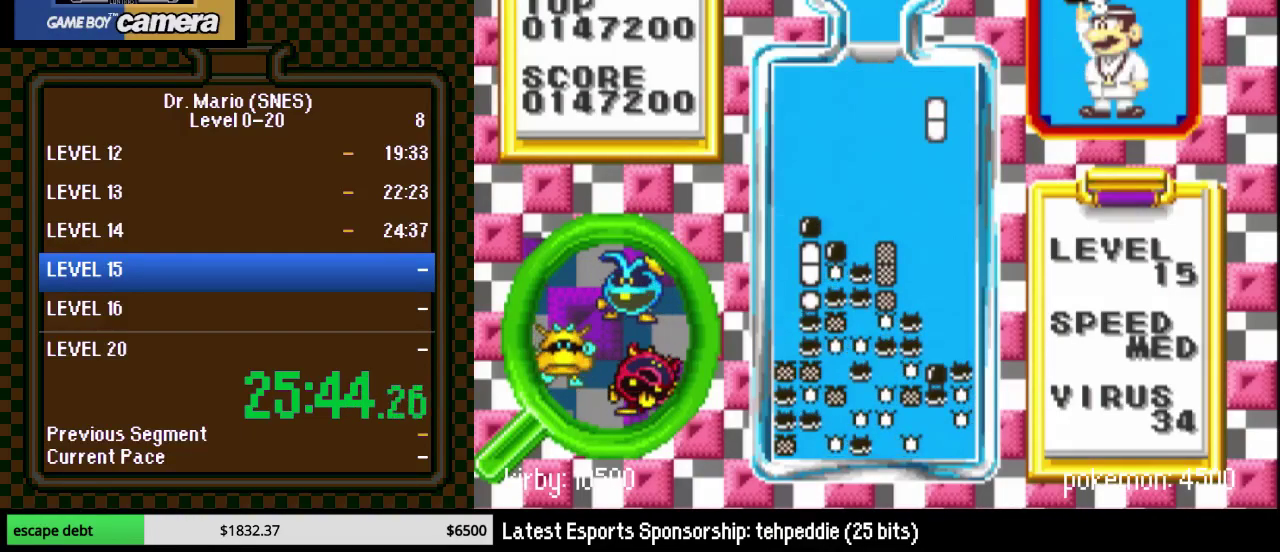
{"buttons": ["DPAD_DOWN"], "events": [[67, "DPAD_RIGHT", "up"], [183, "DPAD_DOWN", "down"]]}
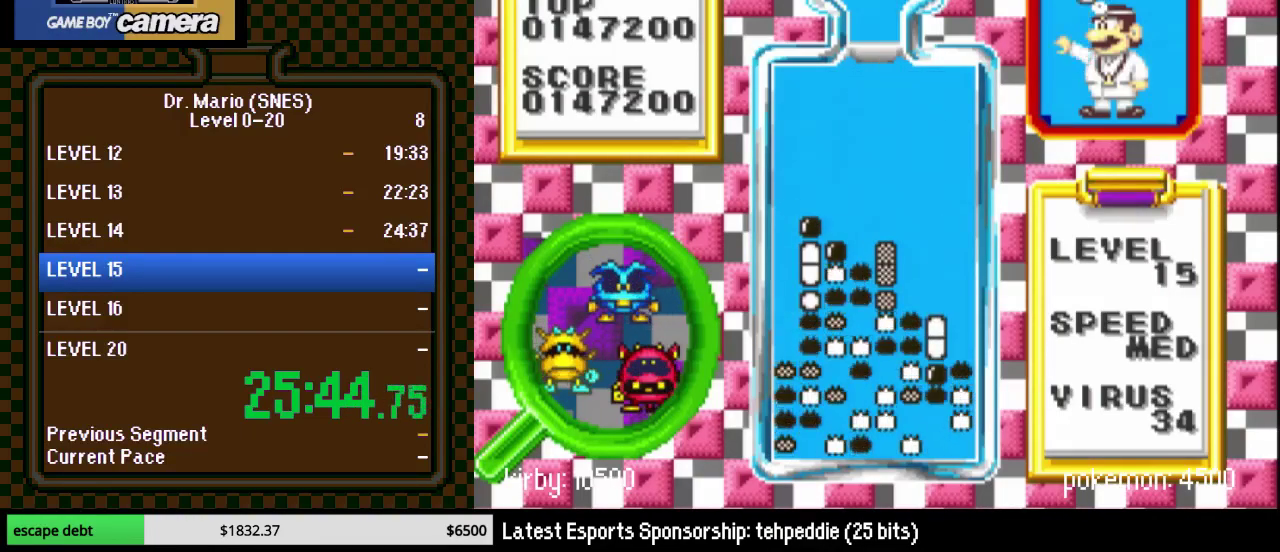
{"buttons": [], "events": [[217, "DPAD_RIGHT", "down"], [317, "DPAD_DOWN", "up"], [317, "DPAD_RIGHT", "up"], [433, "DPAD_RIGHT", "down"], [500, "DPAD_RIGHT", "up"]]}
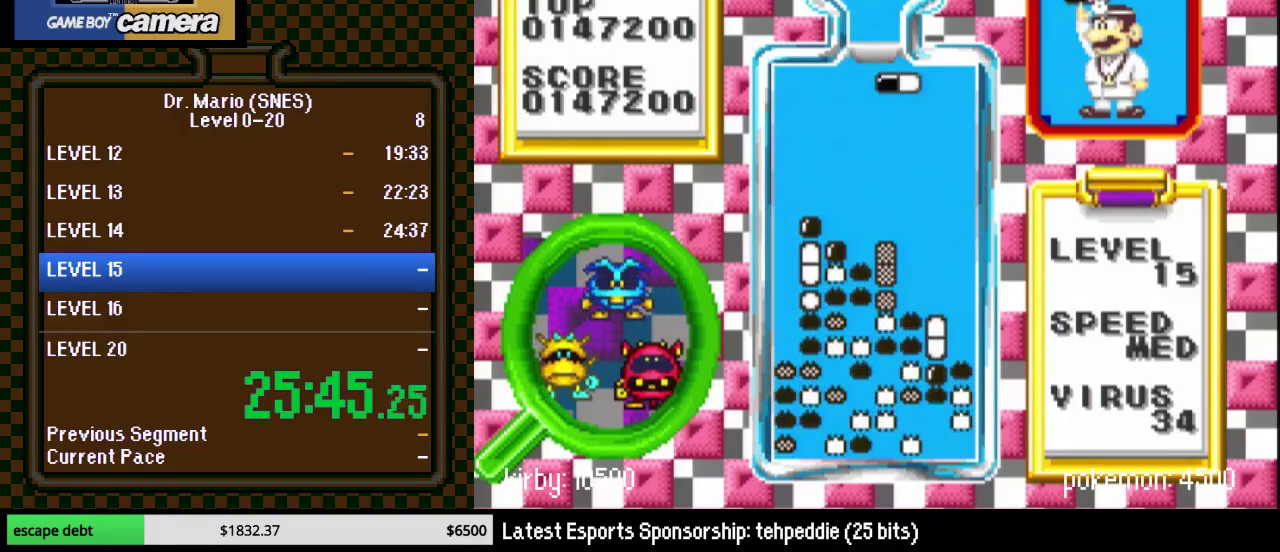
{"buttons": ["DPAD_DOWN"], "events": [[67, "DPAD_RIGHT", "down"], [133, "DPAD_RIGHT", "up"], [183, "DPAD_DOWN", "down"]]}
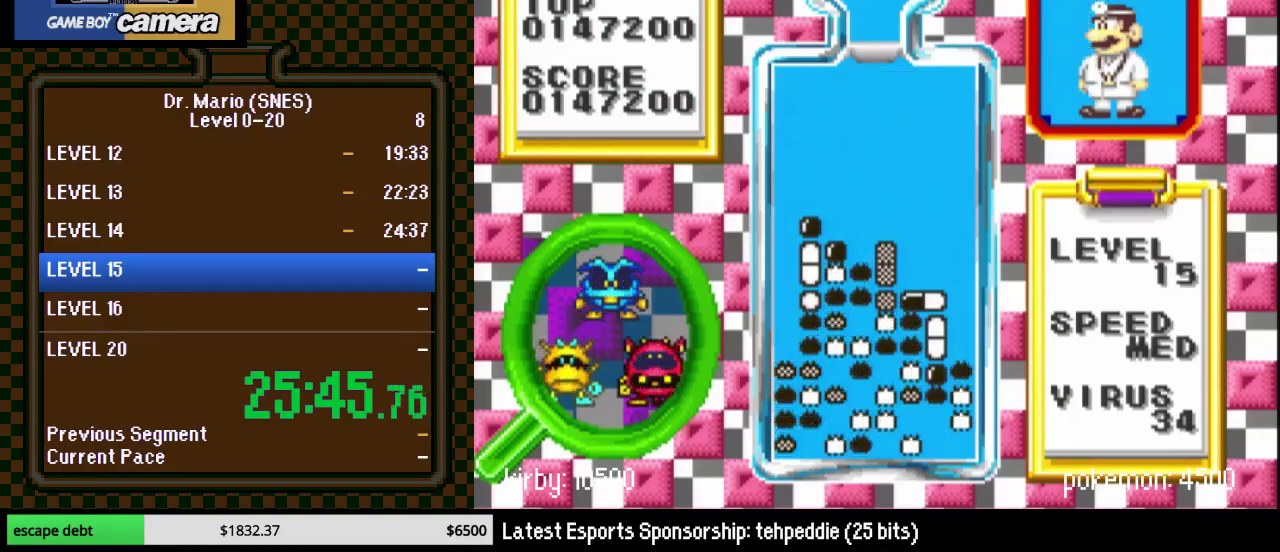
{"buttons": [], "events": [[150, "DPAD_DOWN", "up"], [150, "DPAD_RIGHT", "down"], [317, "DPAD_RIGHT", "up"]]}
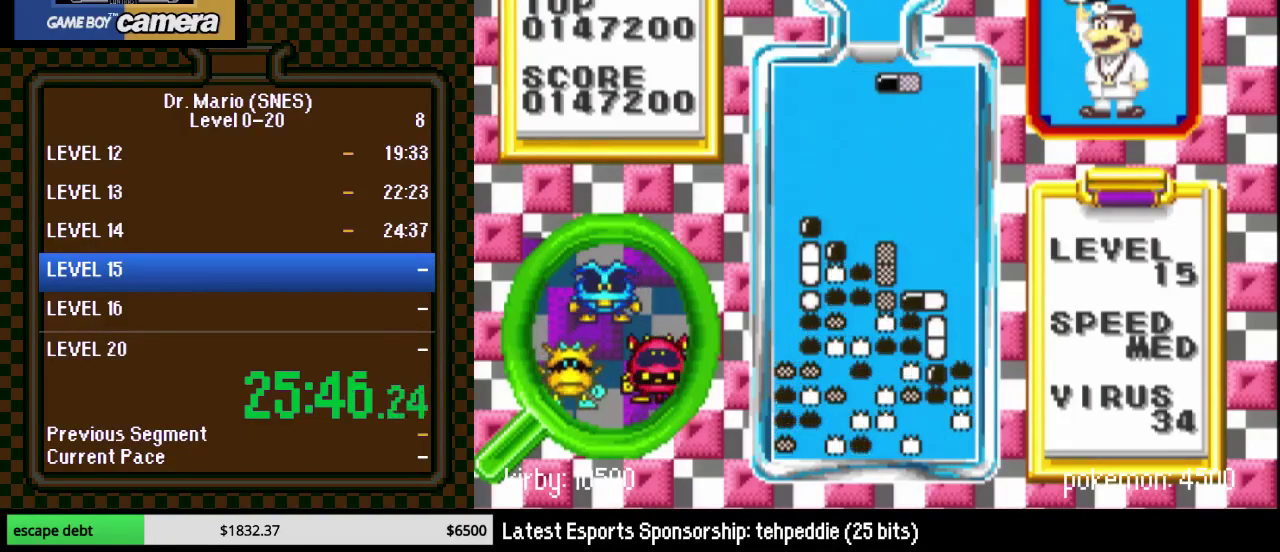
{"buttons": ["DPAD_DOWN"], "events": [[67, "B", "down"], [150, "B", "up"], [183, "DPAD_DOWN", "down"], [217, "B", "down"], [367, "B", "up"]]}
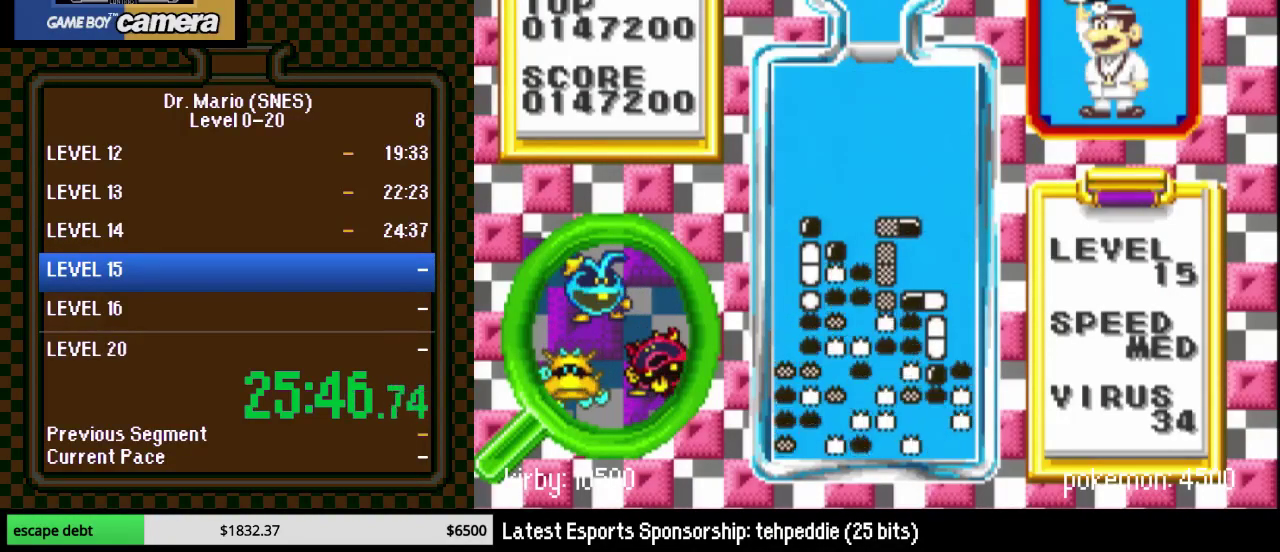
{"buttons": [], "events": [[83, "DPAD_DOWN", "up"]]}
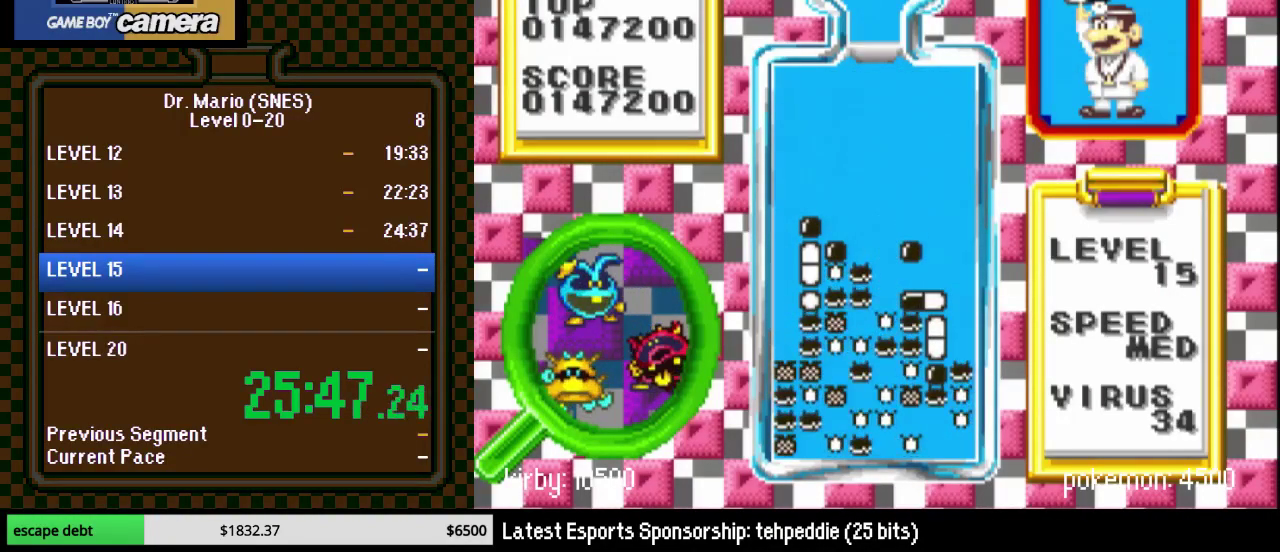
{"buttons": [], "events": []}
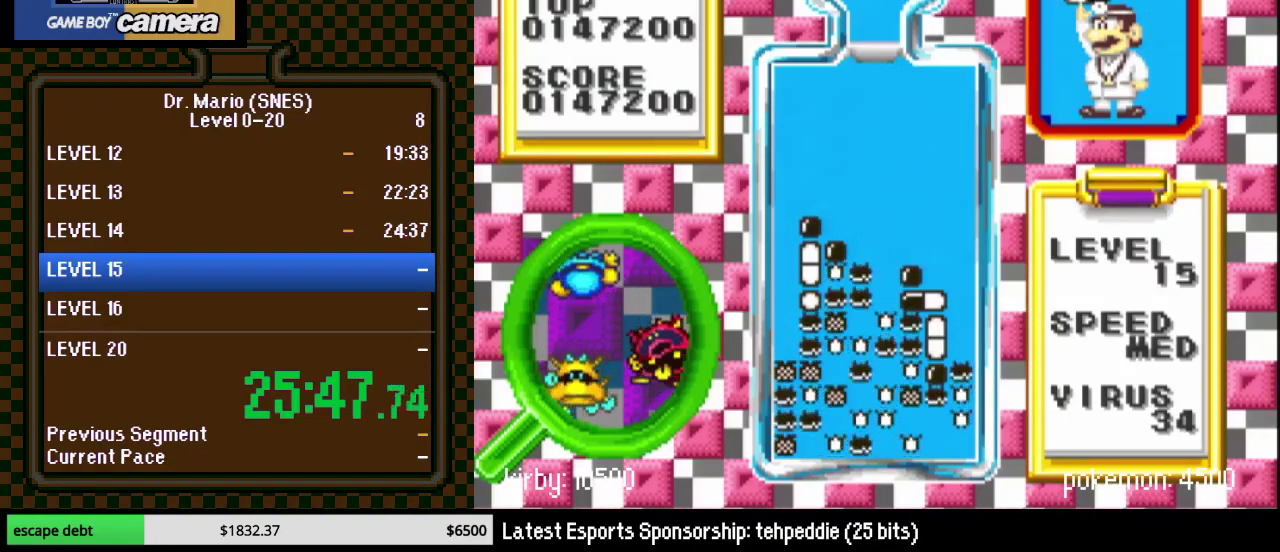
{"buttons": [], "events": []}
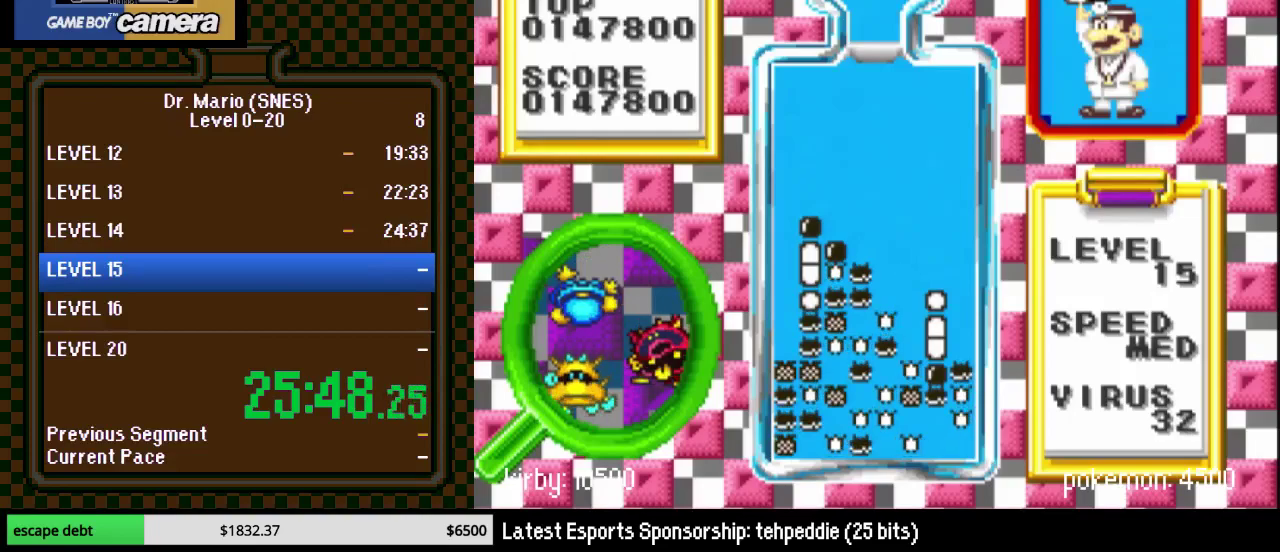
{"buttons": ["DPAD_RIGHT"], "events": [[217, "DPAD_RIGHT", "down"], [333, "DPAD_RIGHT", "up"], [500, "DPAD_RIGHT", "down"]]}
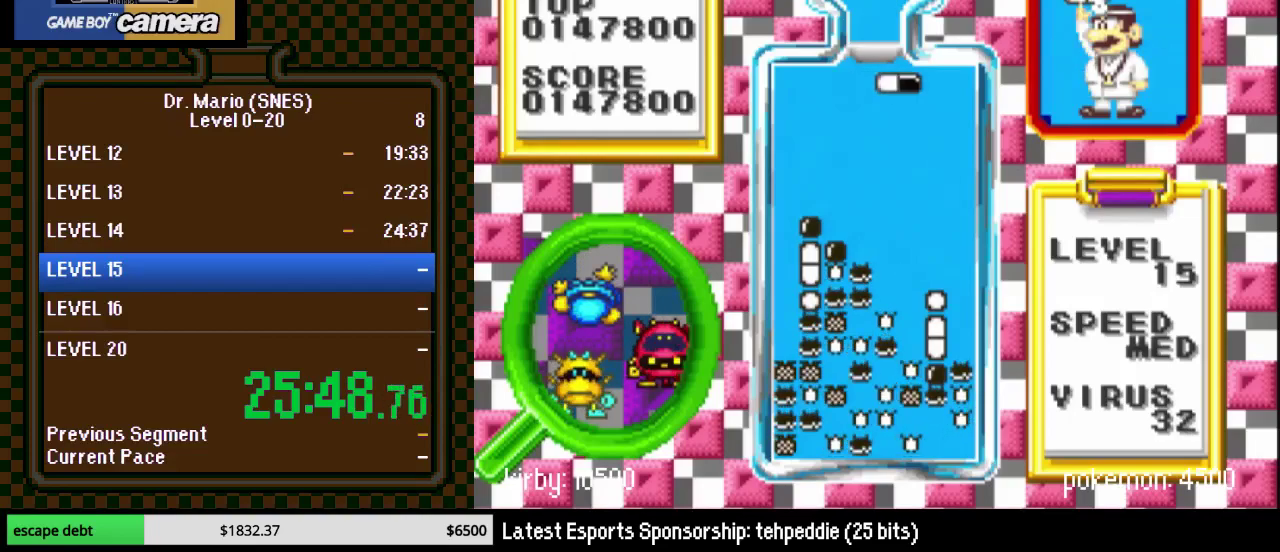
{"buttons": ["DPAD_RIGHT"], "events": [[17, "DPAD_RIGHT", "up"], [117, "DPAD_RIGHT", "down"], [217, "Y", "down"], [250, "DPAD_RIGHT", "up"], [367, "DPAD_DOWN", "down"], [400, "Y", "up"], [467, "DPAD_DOWN", "up"], [467, "DPAD_RIGHT", "down"]]}
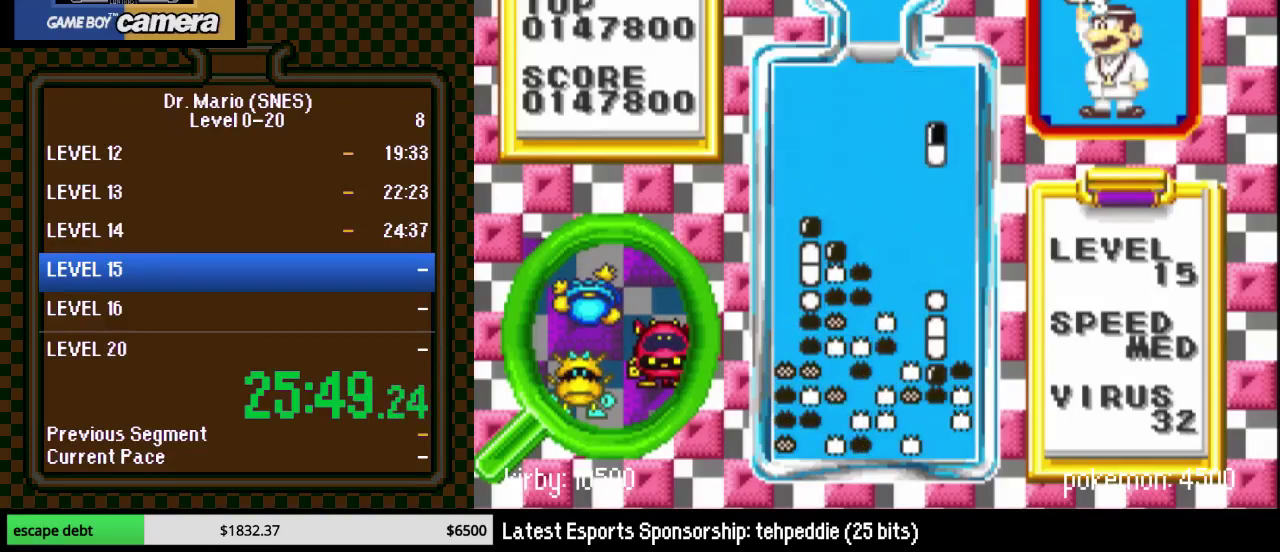
{"buttons": [], "events": [[50, "DPAD_DOWN", "down"], [50, "DPAD_RIGHT", "up"], [467, "DPAD_DOWN", "up"]]}
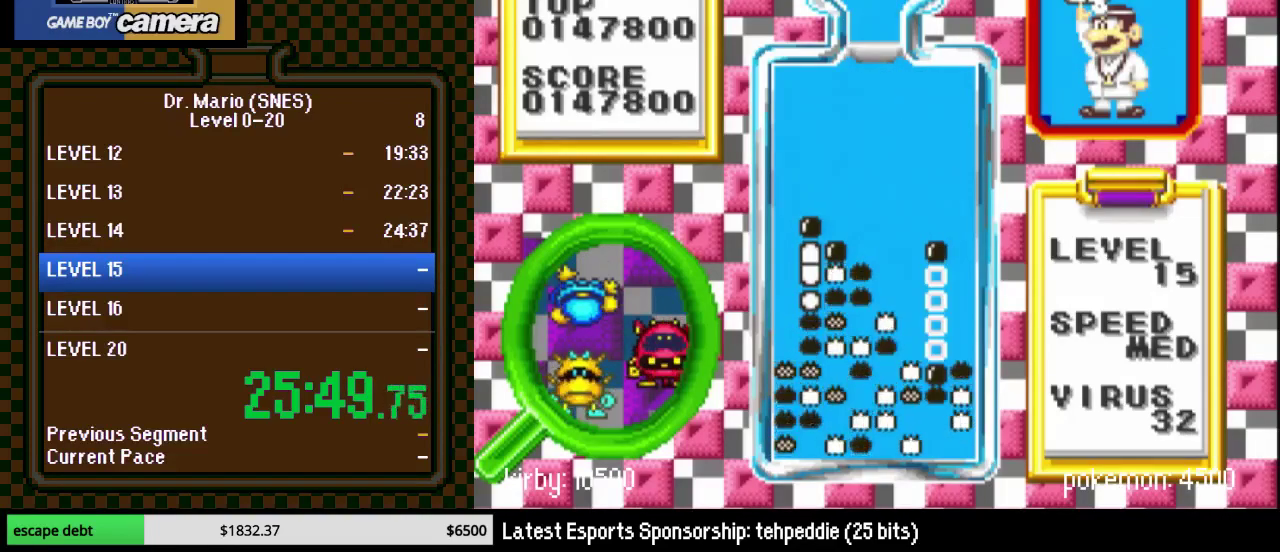
{"buttons": [], "events": []}
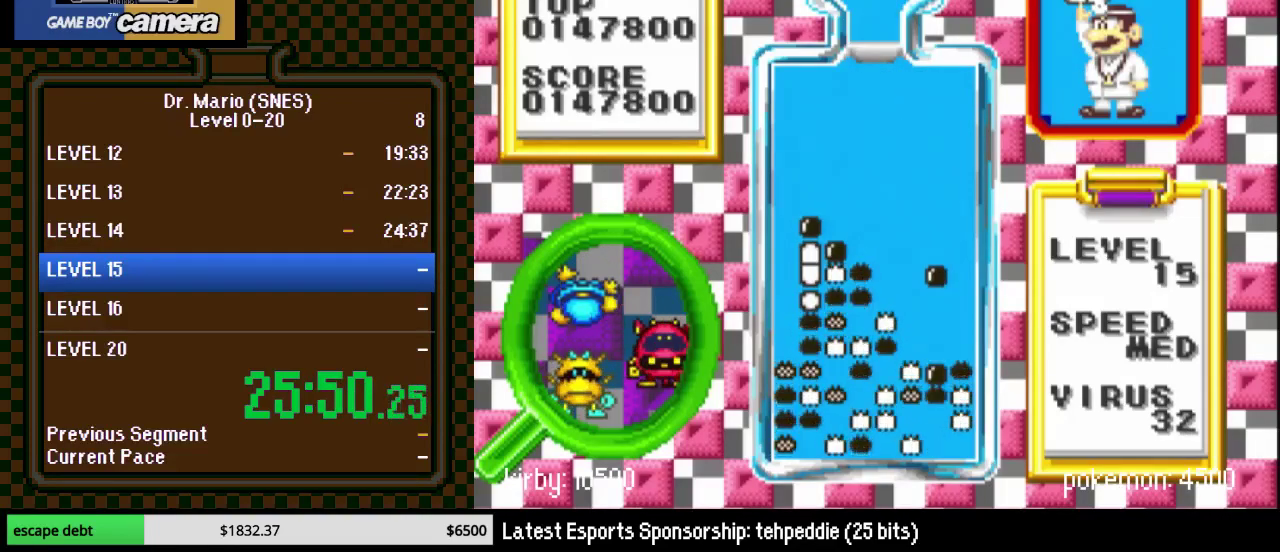
{"buttons": [], "events": []}
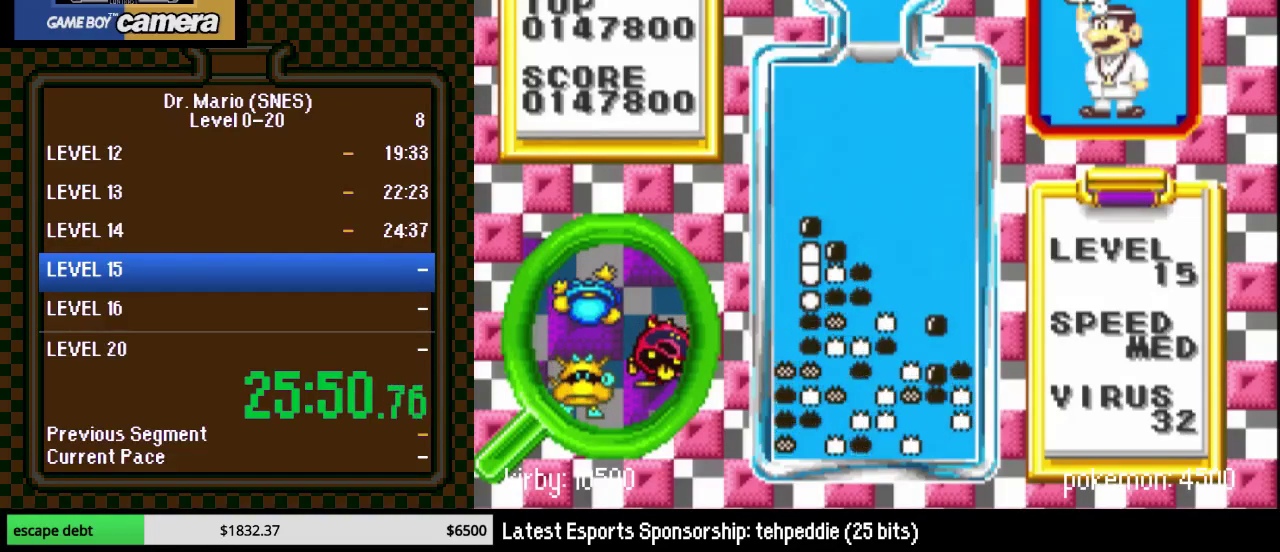
{"buttons": ["DPAD_RIGHT"], "events": [[367, "DPAD_RIGHT", "down"]]}
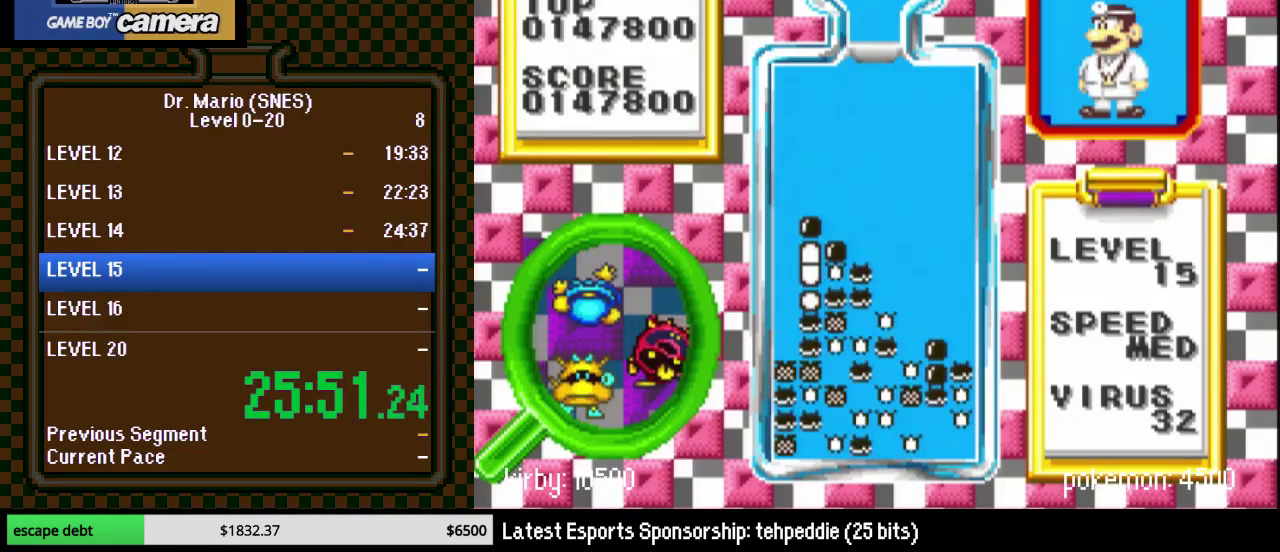
{"buttons": ["DPAD_DOWN"], "events": [[150, "DPAD_RIGHT", "up"], [233, "DPAD_RIGHT", "down"], [333, "DPAD_RIGHT", "up"], [400, "DPAD_RIGHT", "down"], [450, "DPAD_RIGHT", "up"], [483, "DPAD_DOWN", "down"]]}
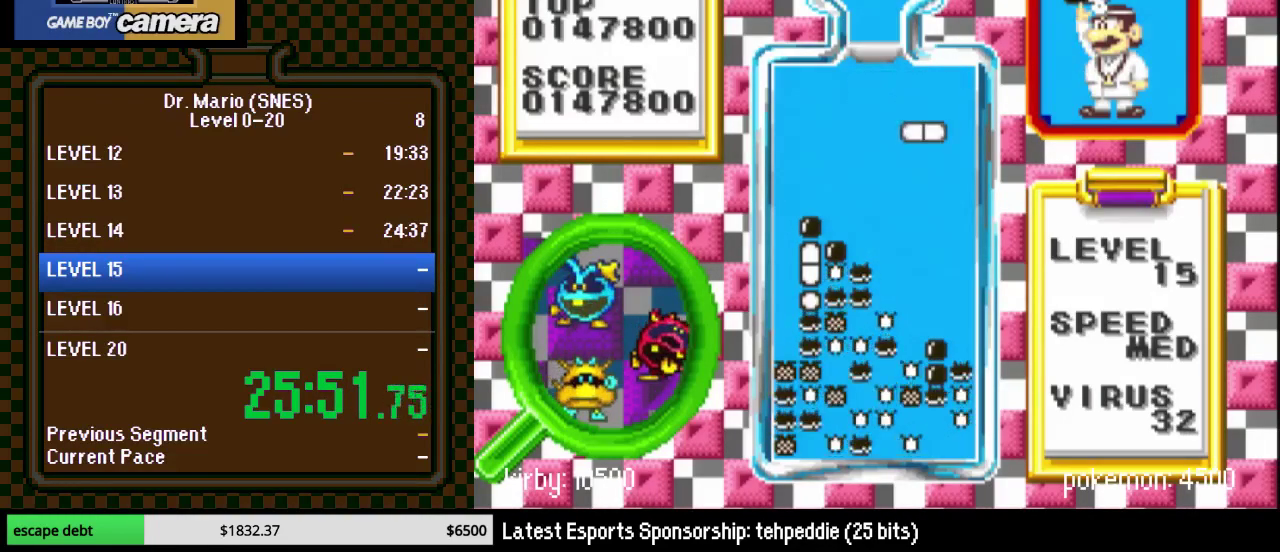
{"buttons": ["DPAD_DOWN", "DPAD_RIGHT"], "events": [[433, "DPAD_RIGHT", "down"]]}
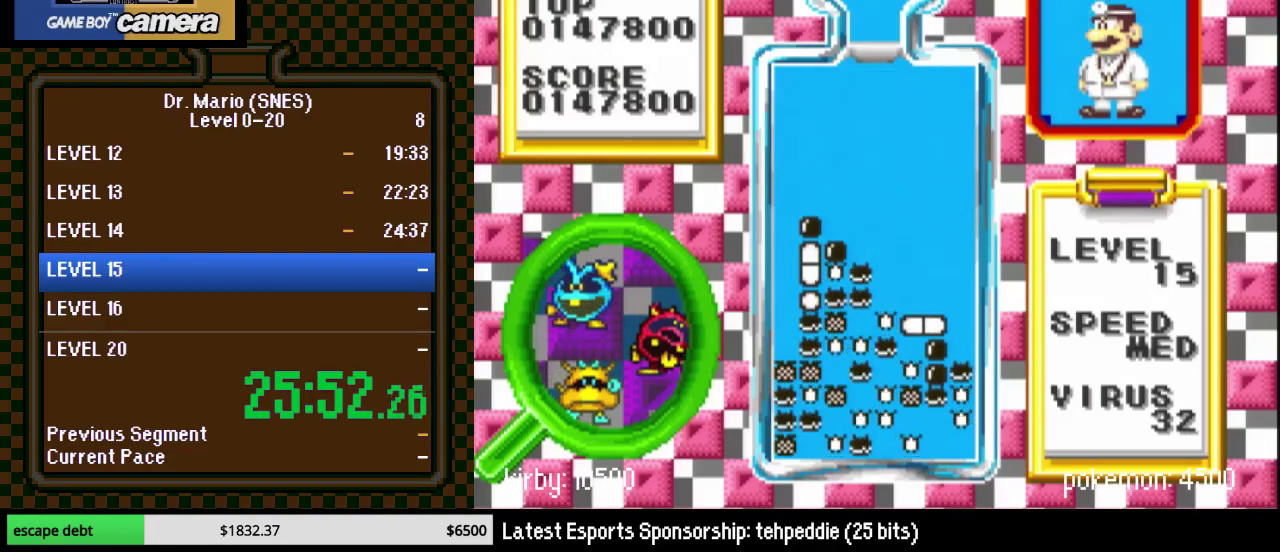
{"buttons": ["Y", "DPAD_RIGHT"], "events": [[83, "DPAD_DOWN", "up"], [150, "DPAD_RIGHT", "up"], [267, "DPAD_RIGHT", "down"], [333, "Y", "down"]]}
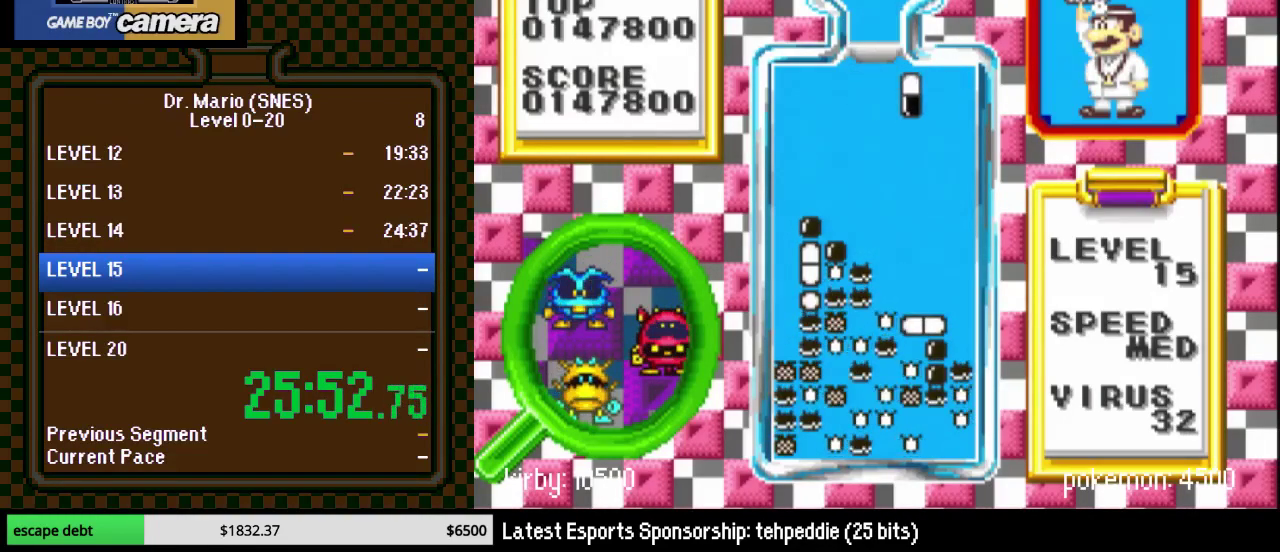
{"buttons": ["DPAD_DOWN"], "events": [[17, "Y", "up"], [233, "DPAD_DOWN", "down"], [233, "DPAD_RIGHT", "up"]]}
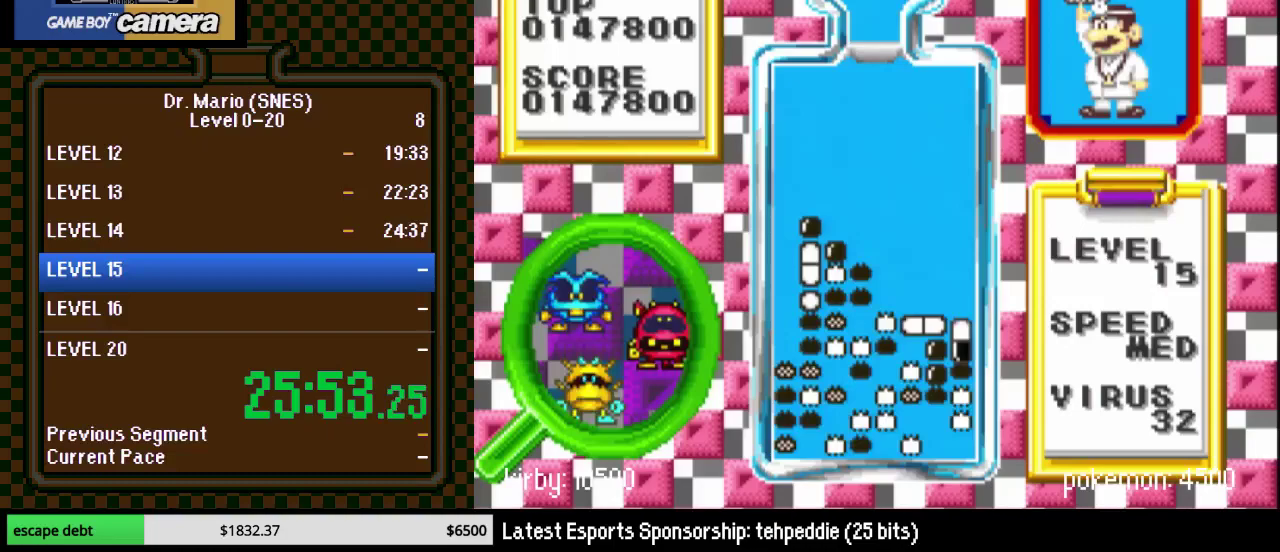
{"buttons": ["DPAD_RIGHT"], "events": [[200, "DPAD_DOWN", "up"], [450, "DPAD_RIGHT", "down"]]}
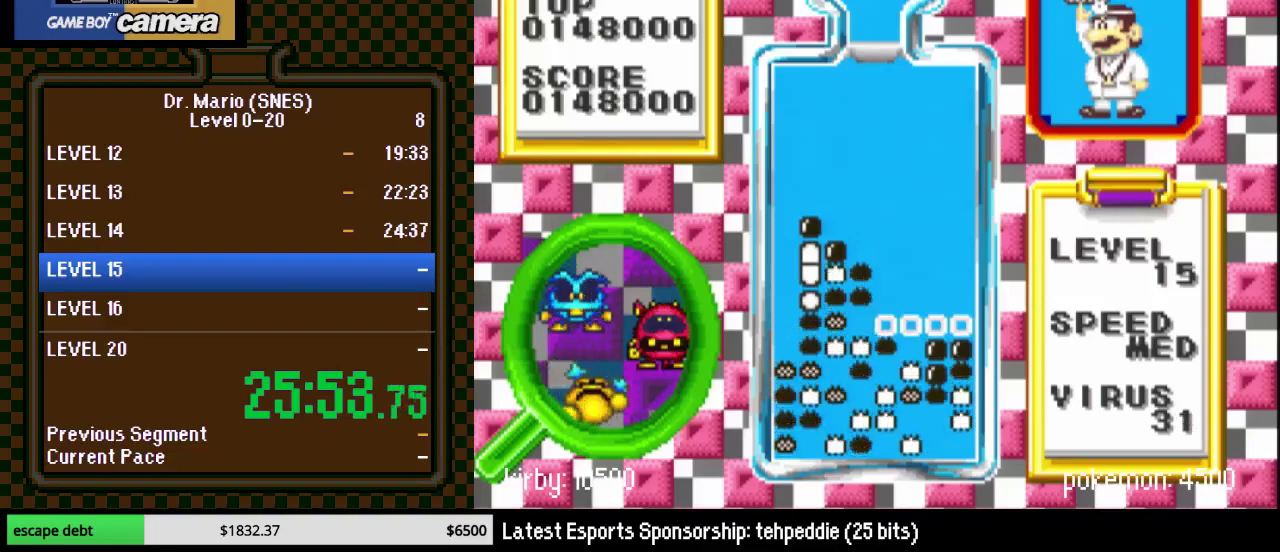
{"buttons": [], "events": [[417, "DPAD_RIGHT", "up"]]}
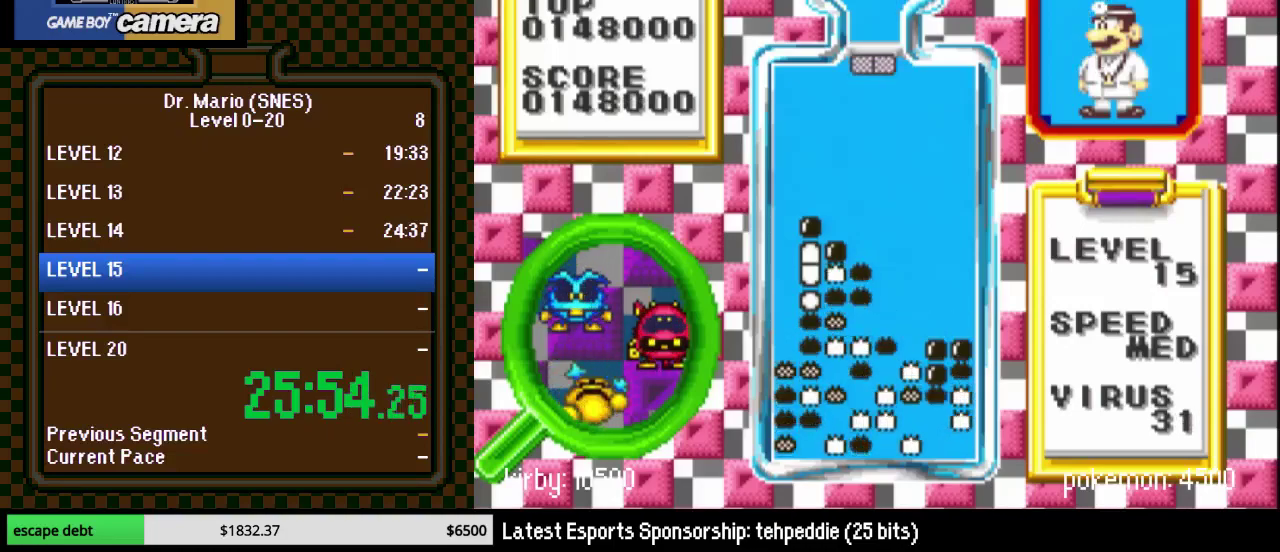
{"buttons": ["DPAD_DOWN"], "events": [[117, "DPAD_RIGHT", "down"], [200, "DPAD_RIGHT", "up"], [267, "DPAD_DOWN", "down"]]}
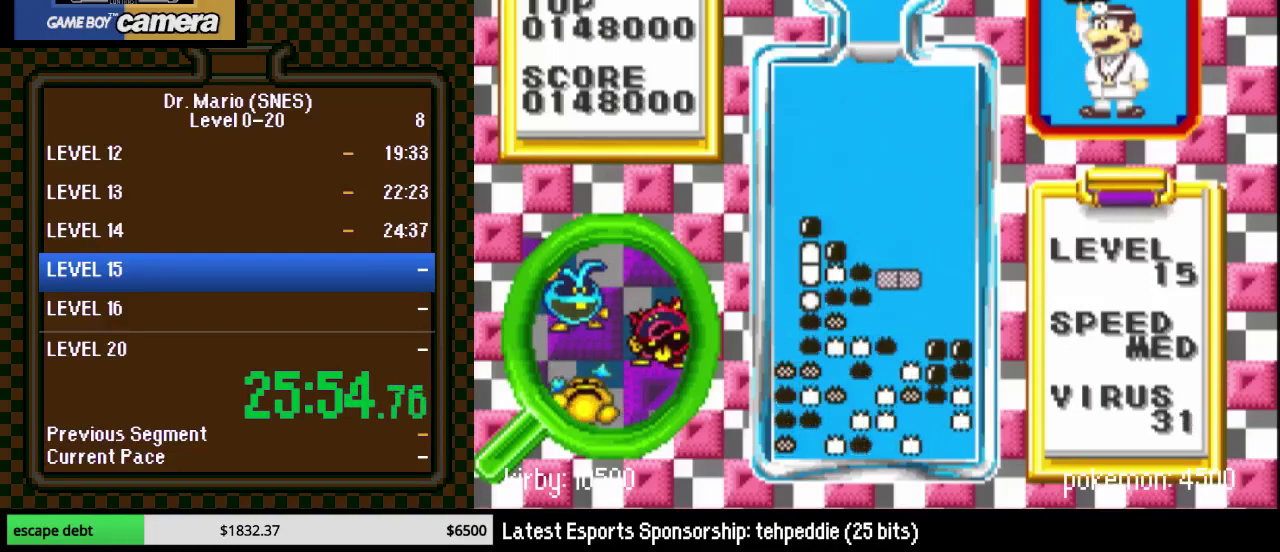
{"buttons": ["DPAD_LEFT"], "events": [[50, "DPAD_DOWN", "up"], [483, "DPAD_LEFT", "down"]]}
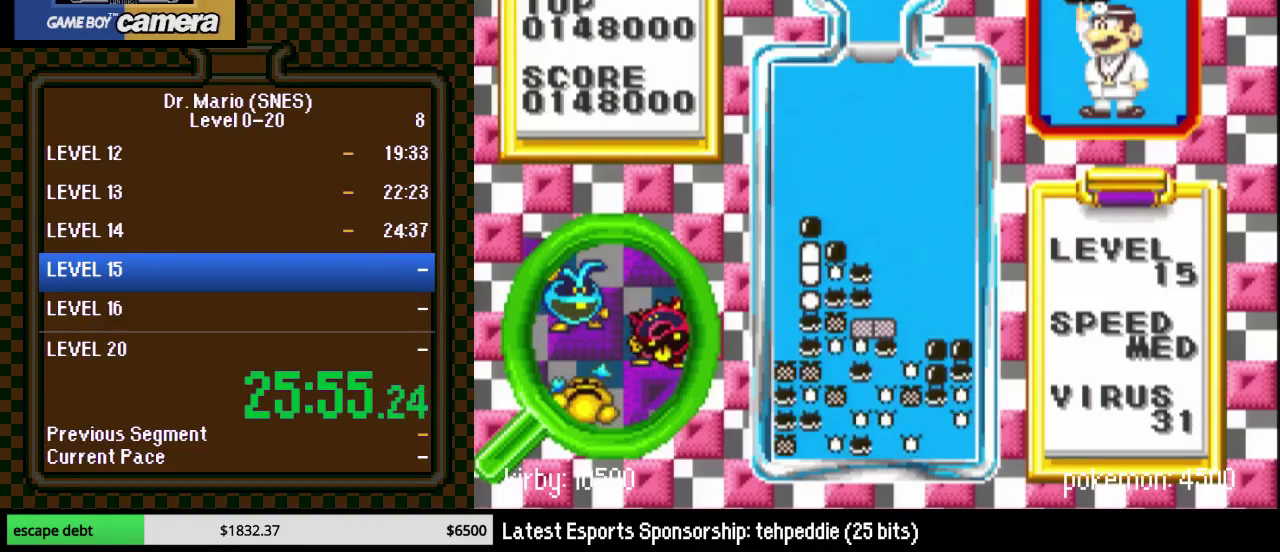
{"buttons": ["DPAD_LEFT"], "events": []}
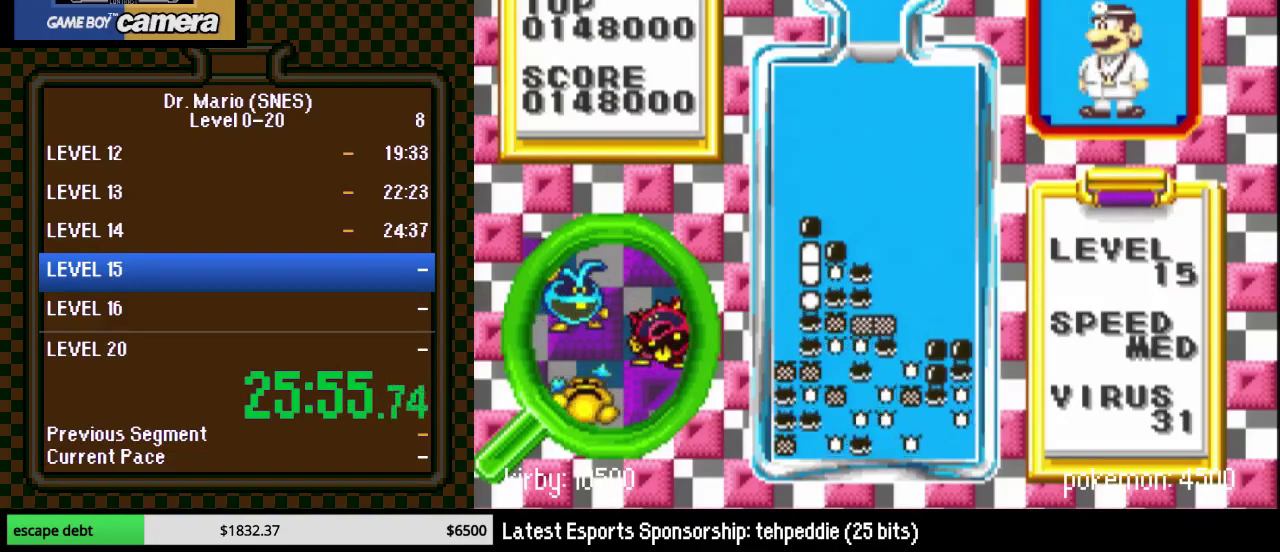
{"buttons": [], "events": [[83, "DPAD_LEFT", "up"], [200, "DPAD_LEFT", "down"], [233, "Y", "down"], [300, "DPAD_LEFT", "up"], [417, "DPAD_LEFT", "down"], [450, "Y", "up"], [483, "DPAD_LEFT", "up"]]}
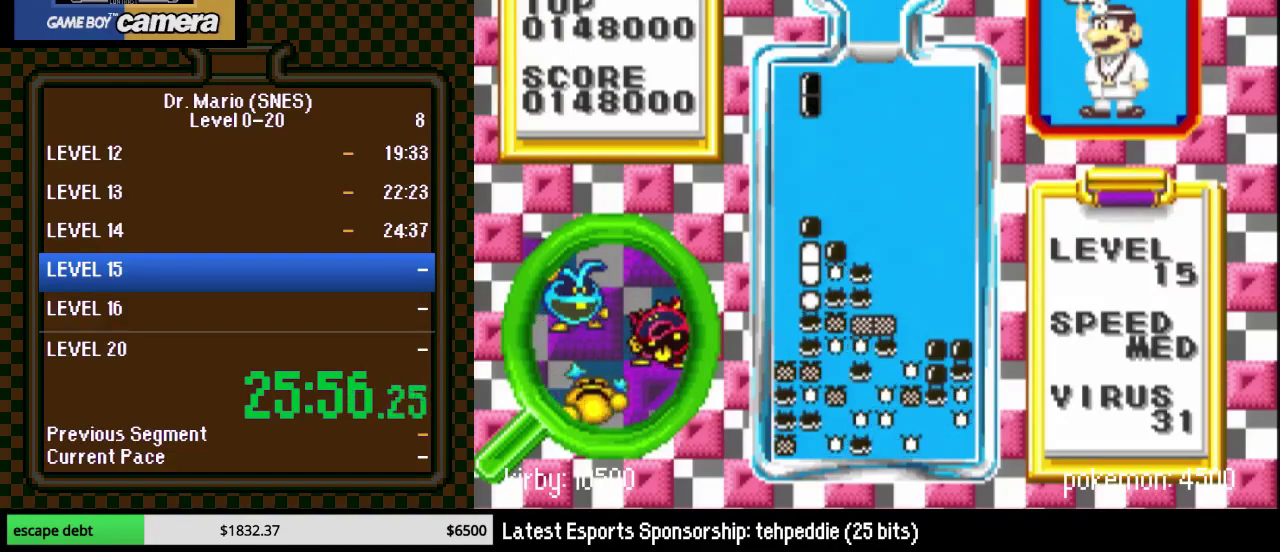
{"buttons": [], "events": [[83, "DPAD_DOWN", "down"], [483, "DPAD_DOWN", "up"]]}